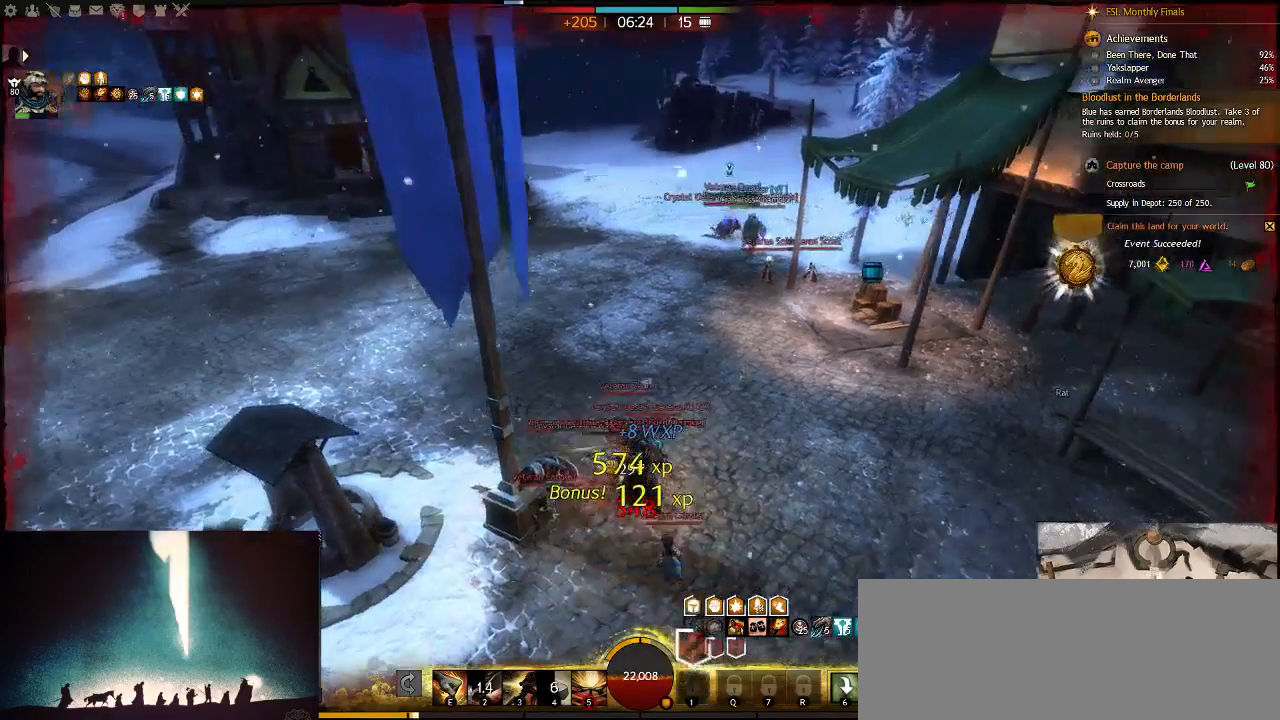
Gameplay with keyboard; each line is a JSON object with the keys held at the frame after it. "events" lists presses ("down") and releases ("up") of ".", "/", "0", "1", "2", "3", "4", "5", "6", "7", "8", "9", "a", "alt_l", "alt_r", "b", "backslash", "backspace", "c", "caps_lock", "comma", "ctrl_l", "ctrl_r", "d", "down", "e", "equals", "escape", "f", "f1", "f10", "f11", "f12", "f2", "f3", "f4", "f5", "f6", "f7", "f8", "f9", "g", "h", "i", "j", "k", "l", "lbracket", "left", "m", "minus", "n", "num0", "num1", "num2", "num3", "num4", "num5", "num6", "num7", "num8", "num9", "o", "p", "q", "quote", "r", "rbracket", "return", "right", "s", "semicolon", "shift_l", "shift_r", "space", "super", "t", "tab", "tilde", "u", "up", "v", "w", "x", "y" and "z" between this image and that frame as [ms after this image, input, new state], when the widget could be followed in between. No other keys are recorded. Mouse input is not recorded.
{"keys": ["v", "w"], "events": [[83, "v", "down"], [217, "v", "up"], [300, "v", "down"], [433, "v", "up"], [500, "v", "down"]]}
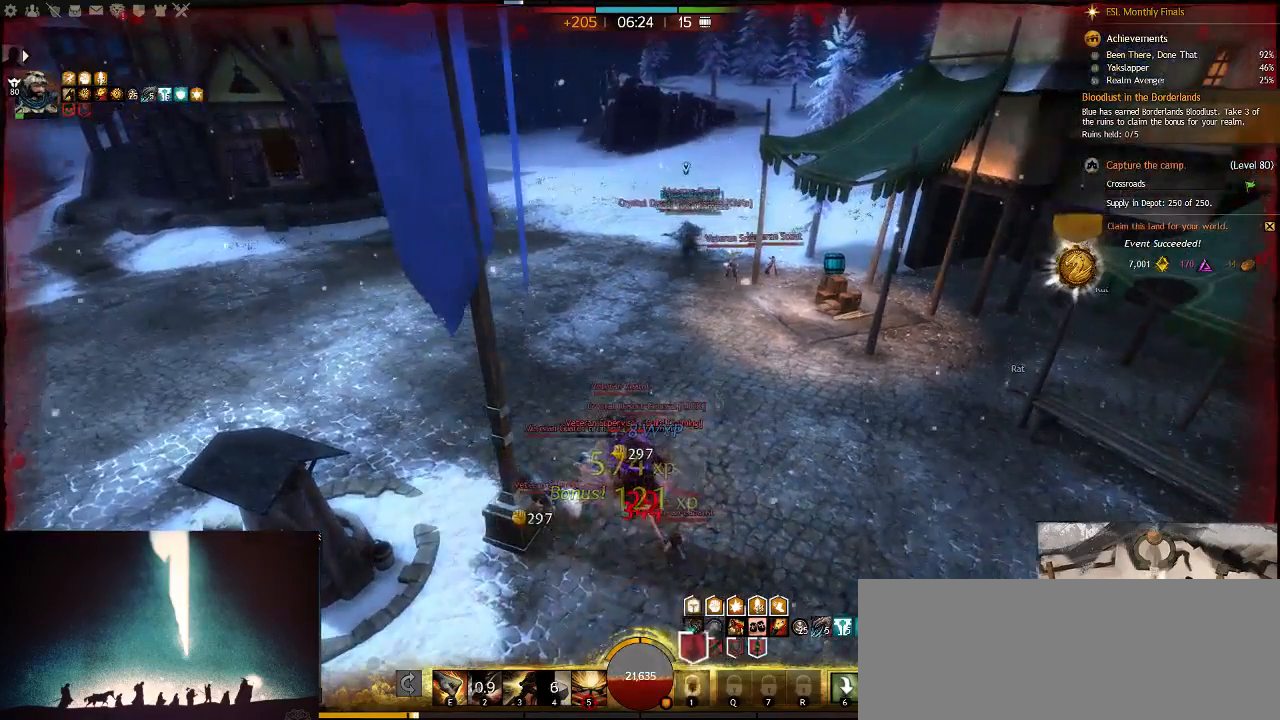
{"keys": ["w"], "events": [[133, "v", "up"]]}
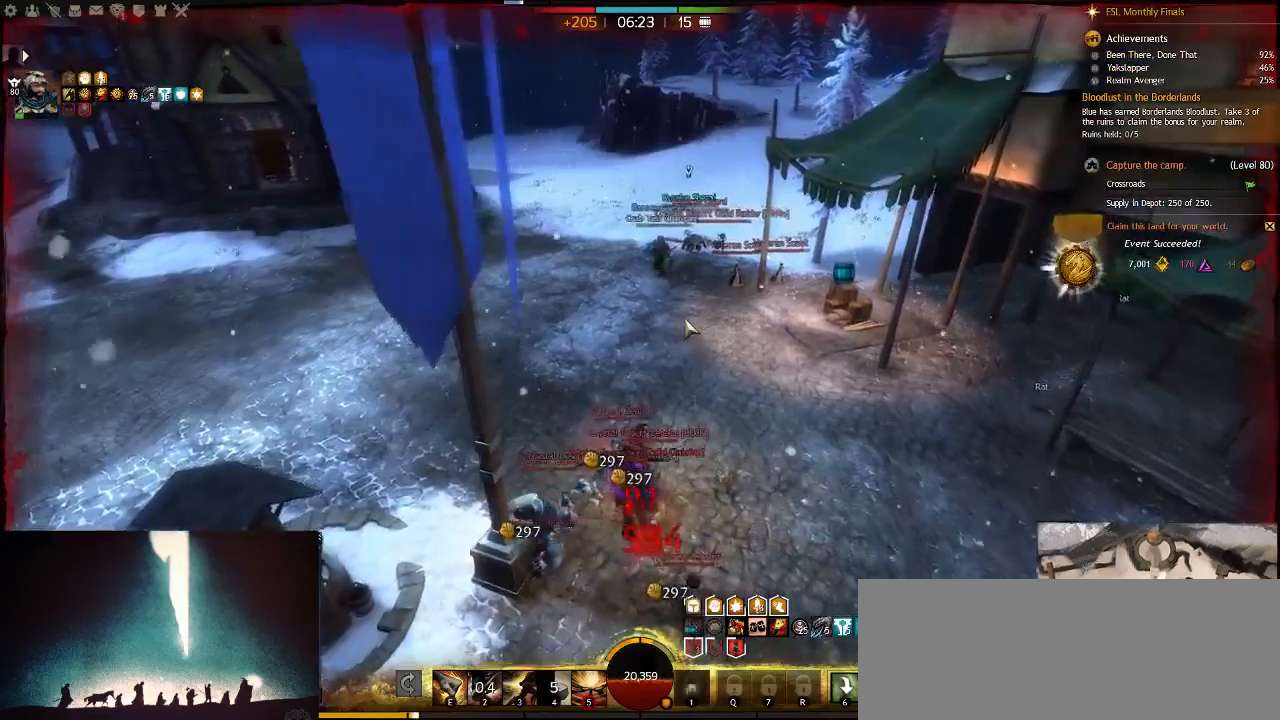
{"keys": ["w"], "events": [[167, "v", "down"], [317, "v", "up"], [350, "v", "down"], [483, "v", "up"]]}
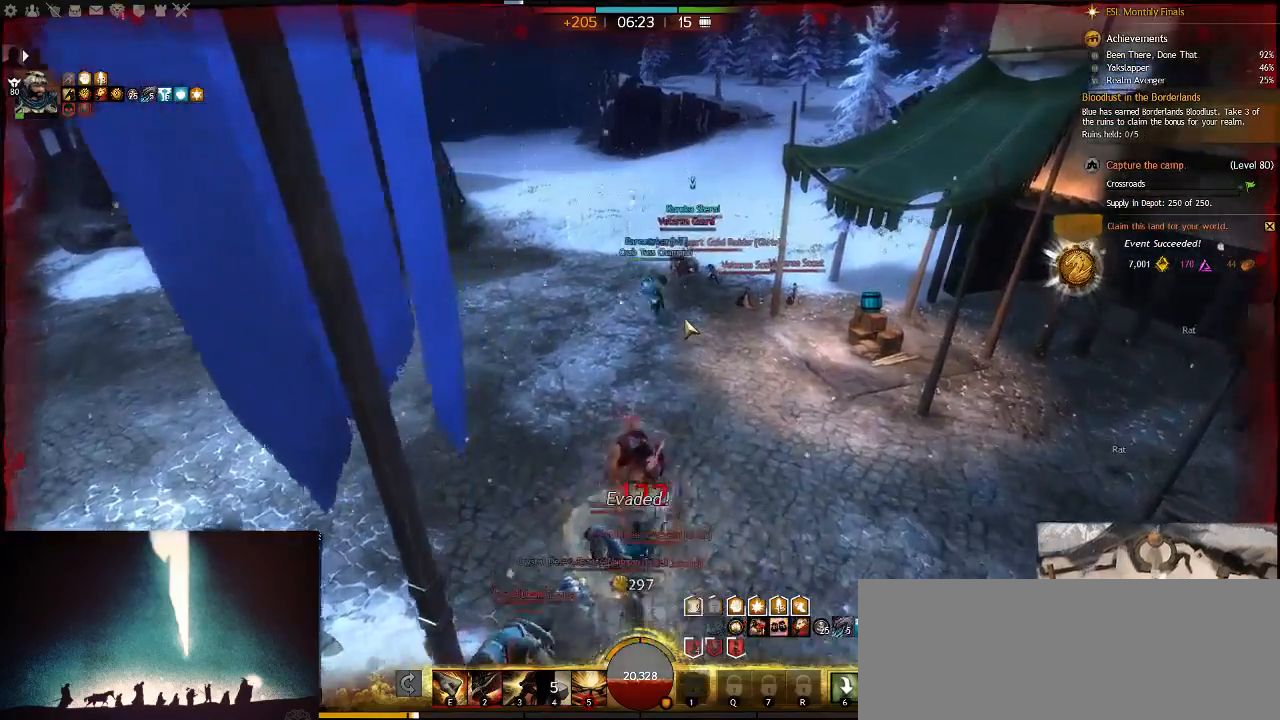
{"keys": ["3", "w"], "events": [[50, "v", "down"], [217, "v", "up"], [483, "3", "down"]]}
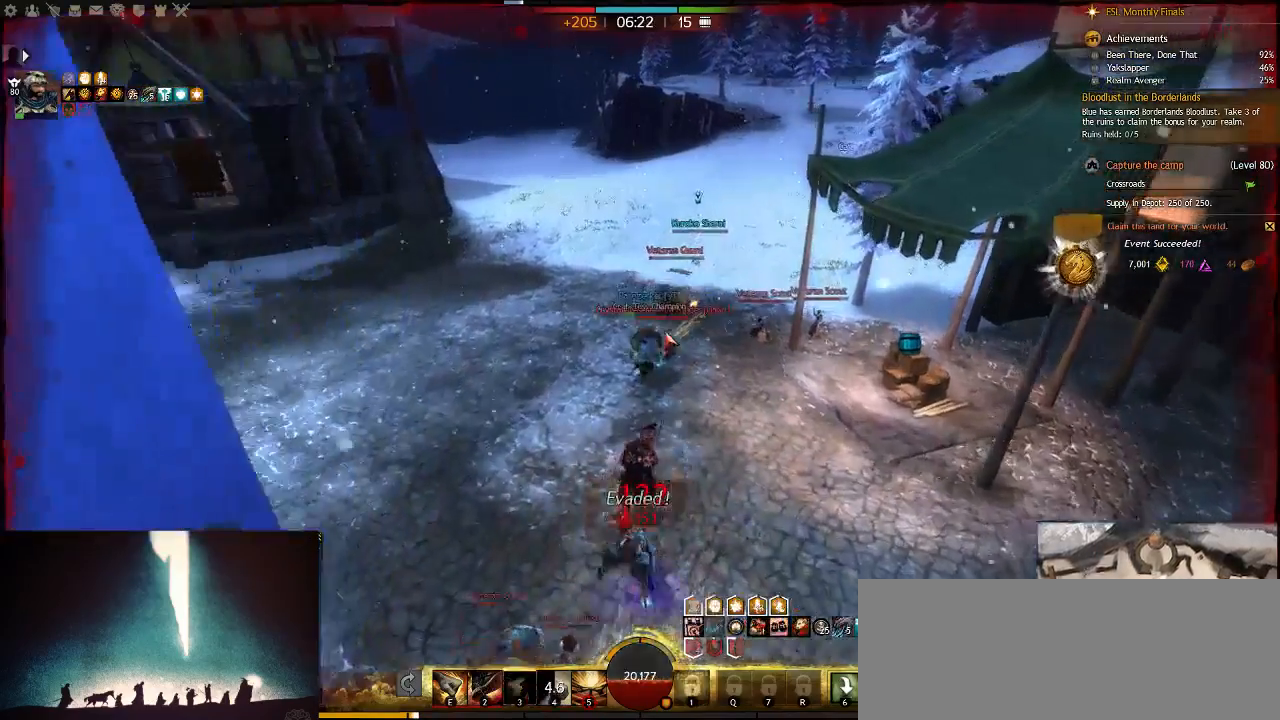
{"keys": ["w"], "events": [[133, "3", "up"], [200, "3", "down"], [300, "3", "up"], [367, "3", "down"], [500, "3", "up"]]}
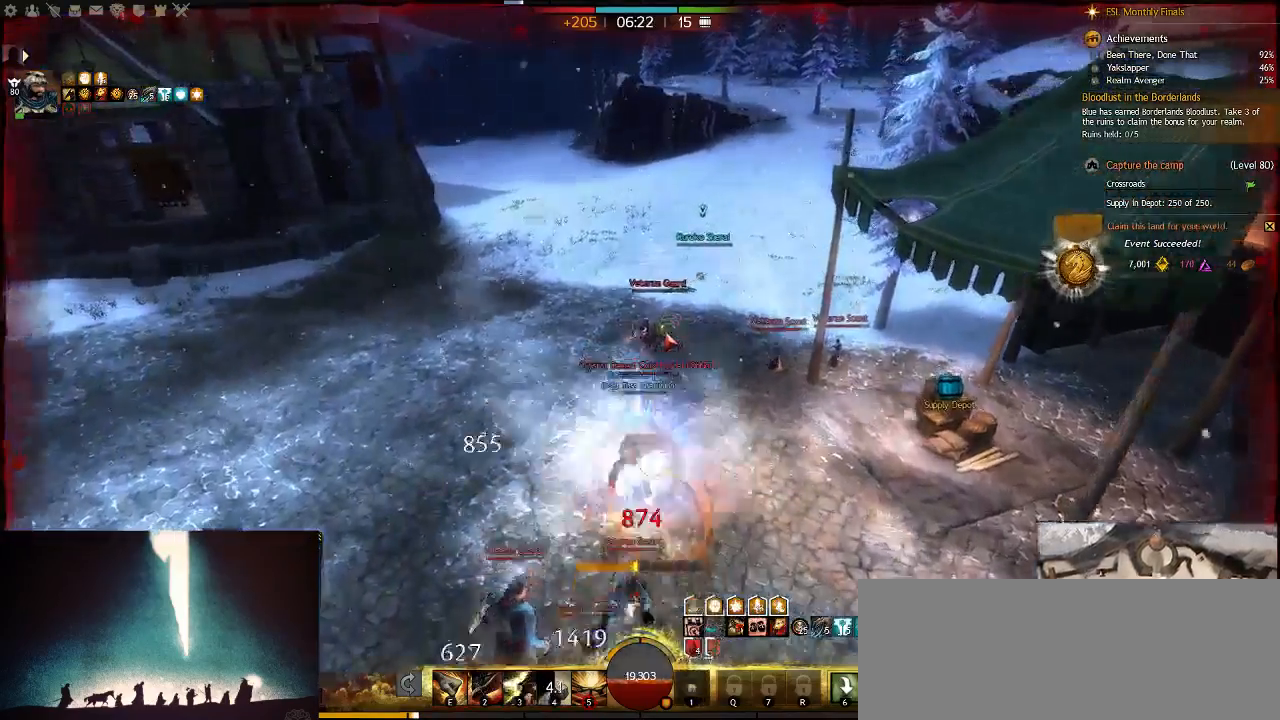
{"keys": ["w"], "events": [[100, "3", "down"], [233, "3", "up"]]}
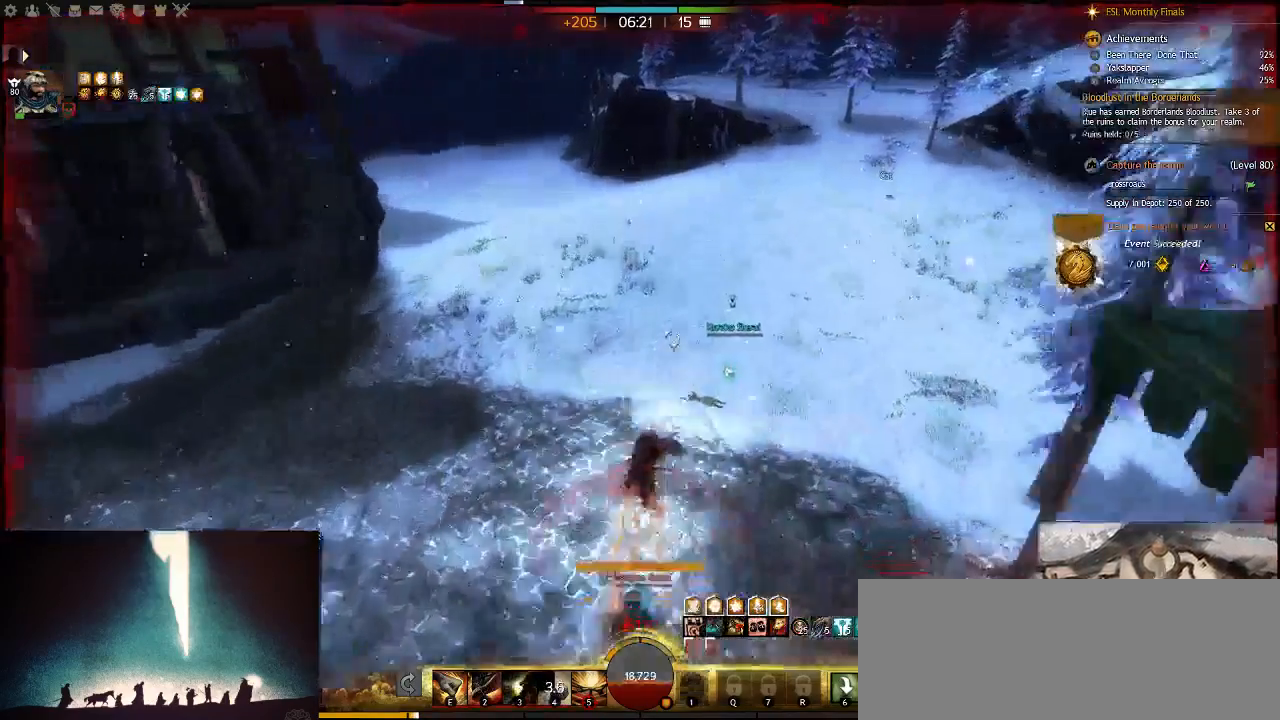
{"keys": ["w"], "events": []}
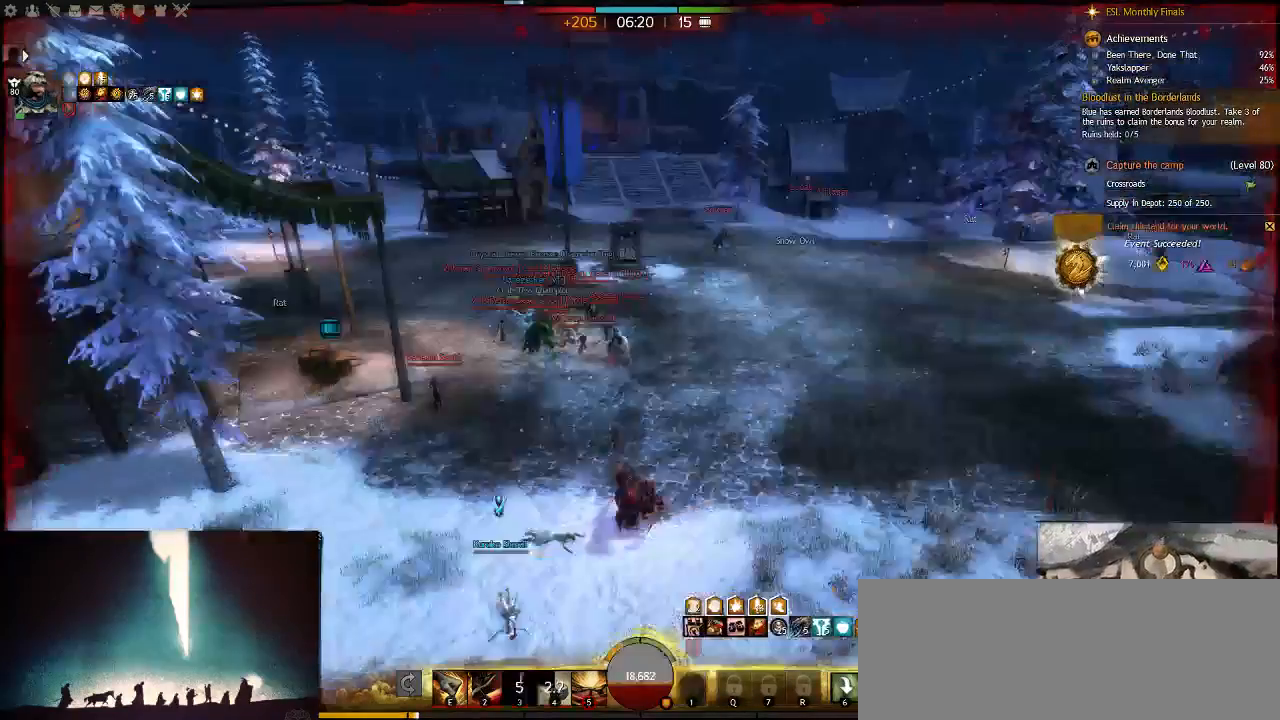
{"keys": ["w"], "events": []}
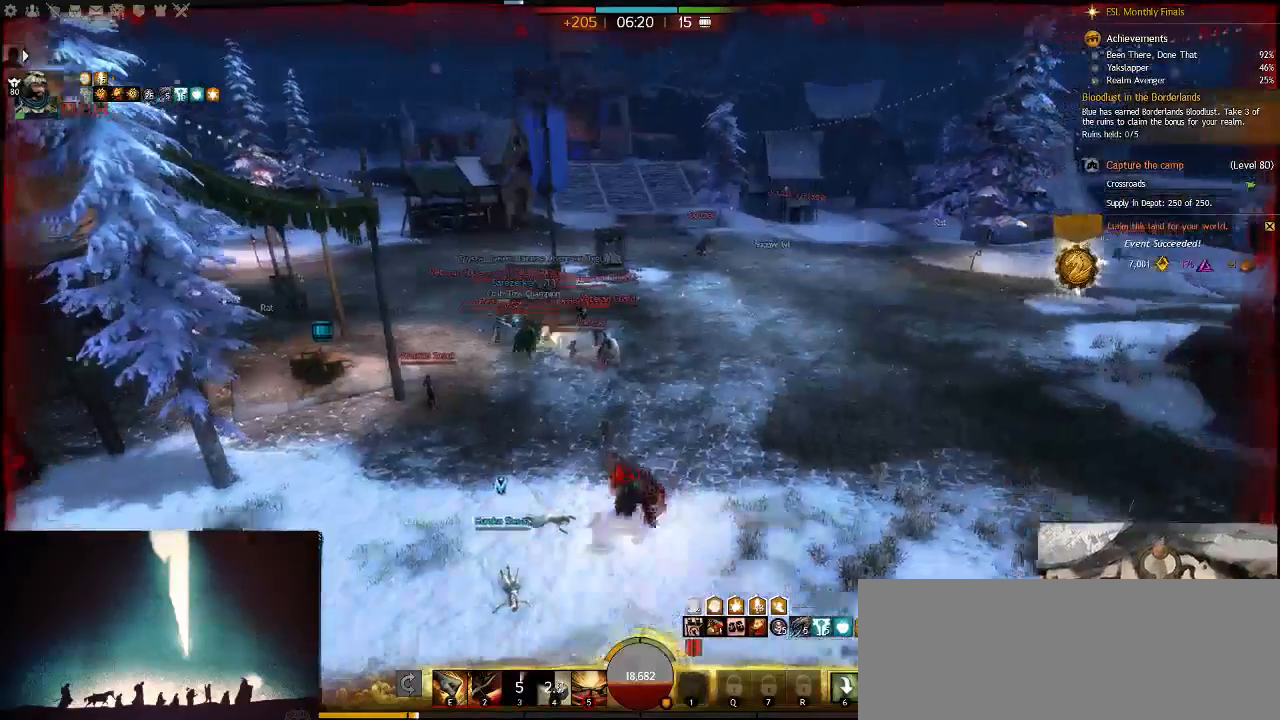
{"keys": ["w"], "events": []}
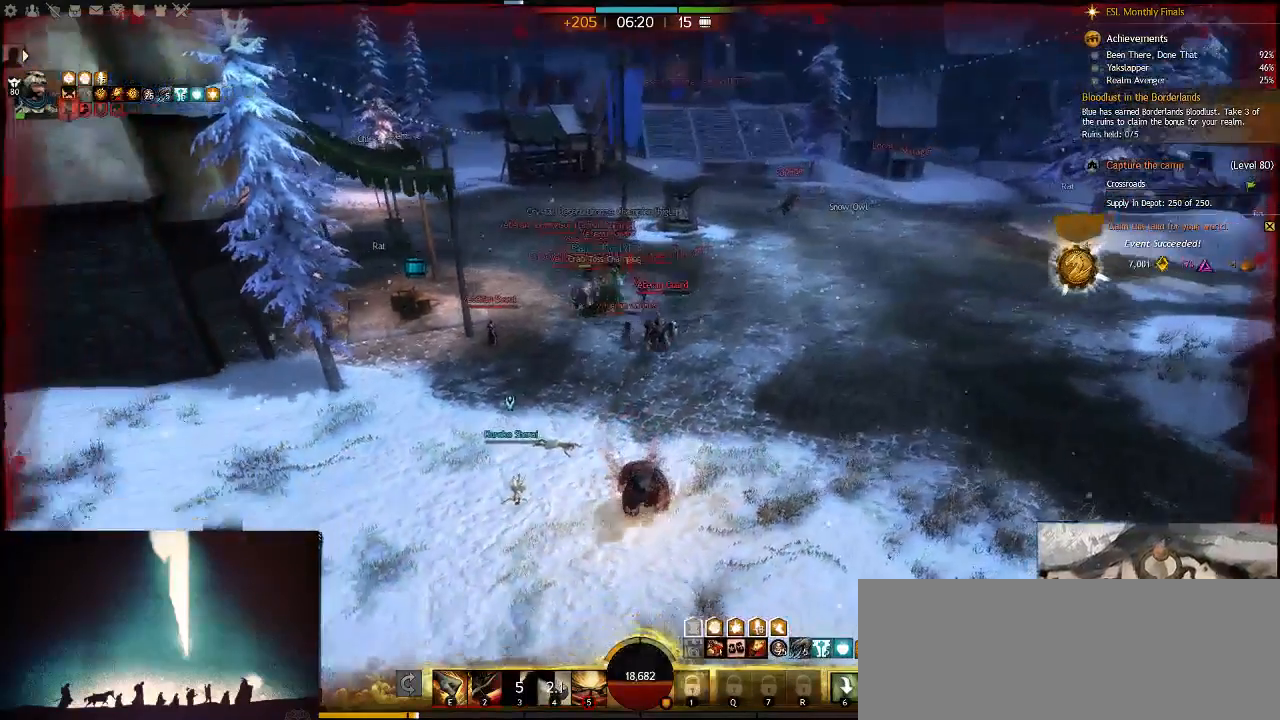
{"keys": ["w"], "events": []}
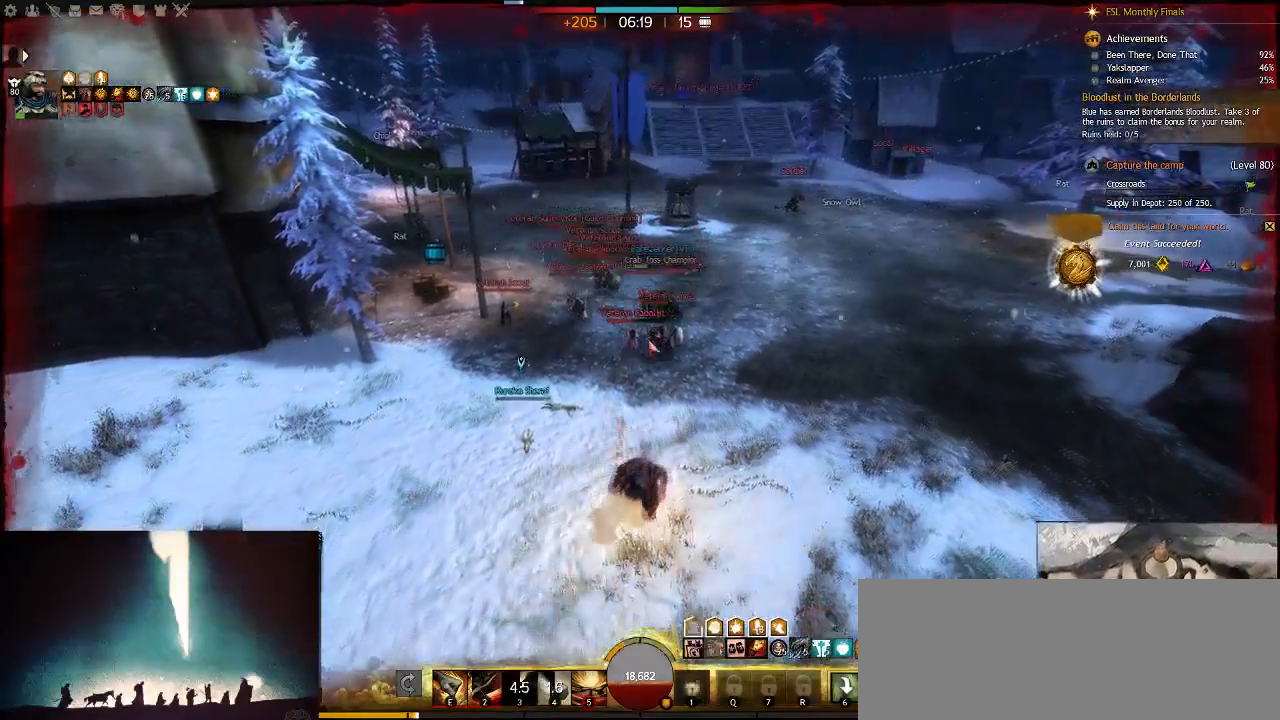
{"keys": ["w"], "events": []}
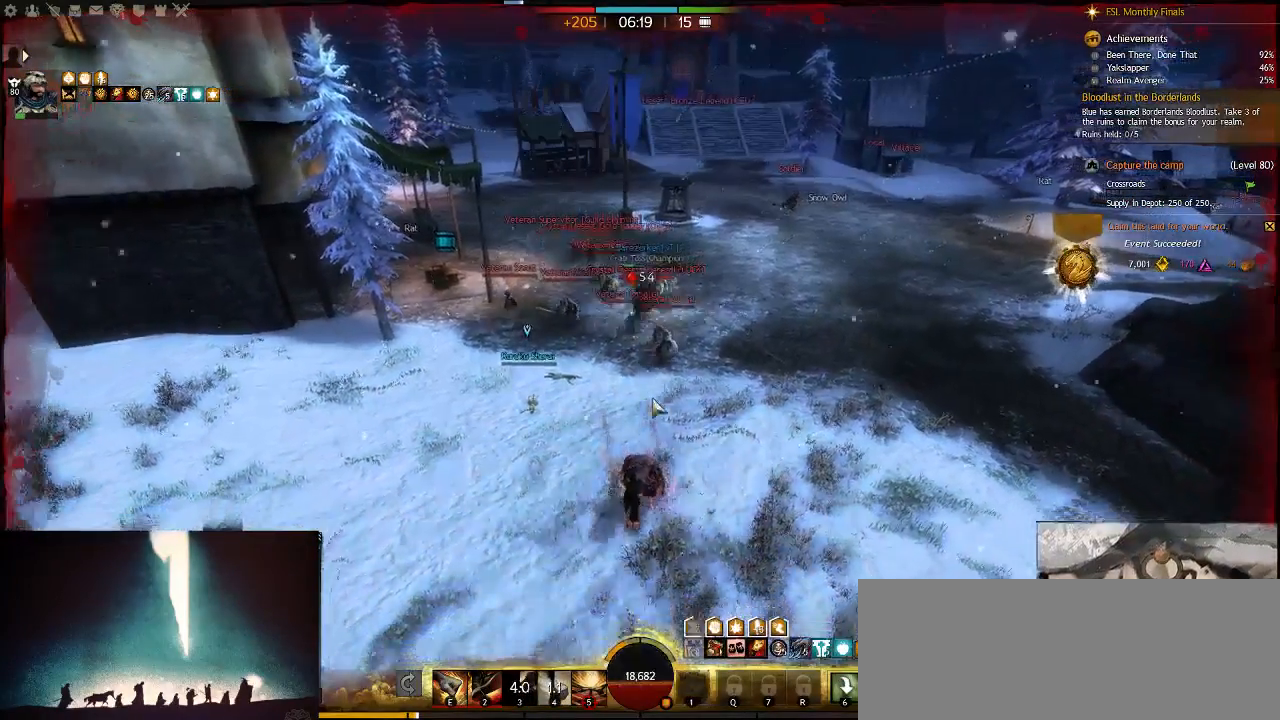
{"keys": ["w"], "events": []}
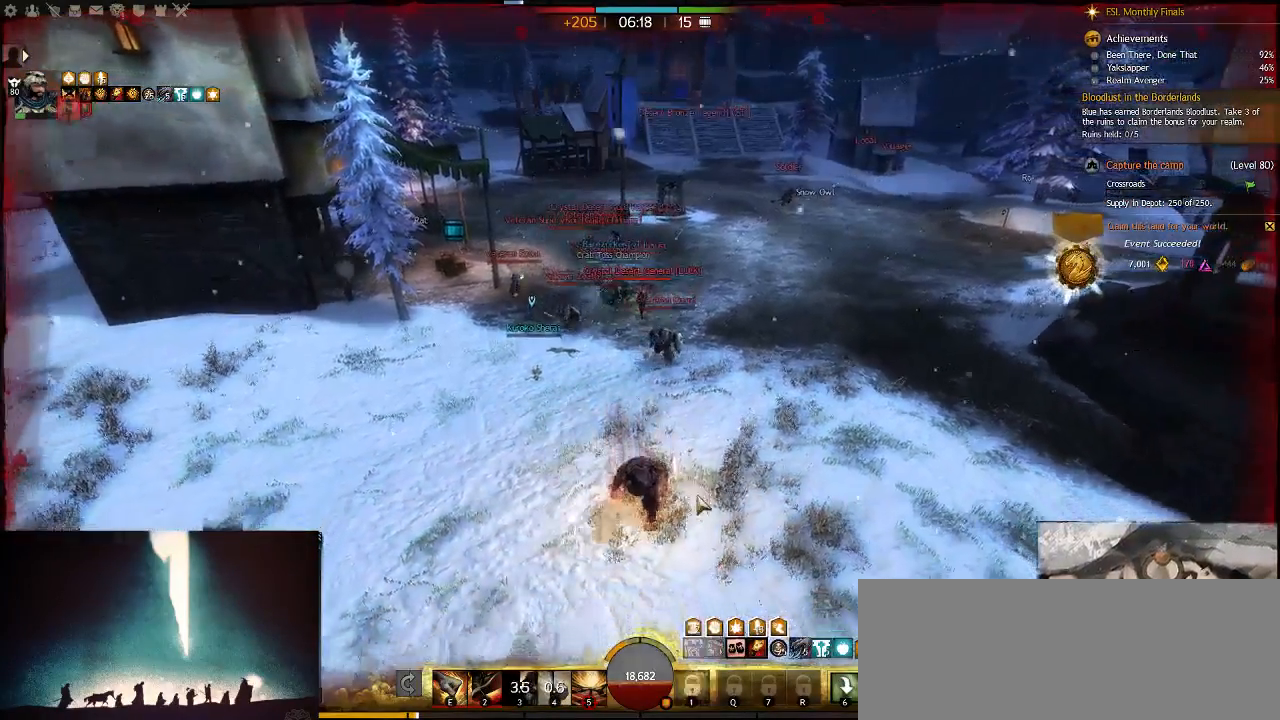
{"keys": ["w"], "events": []}
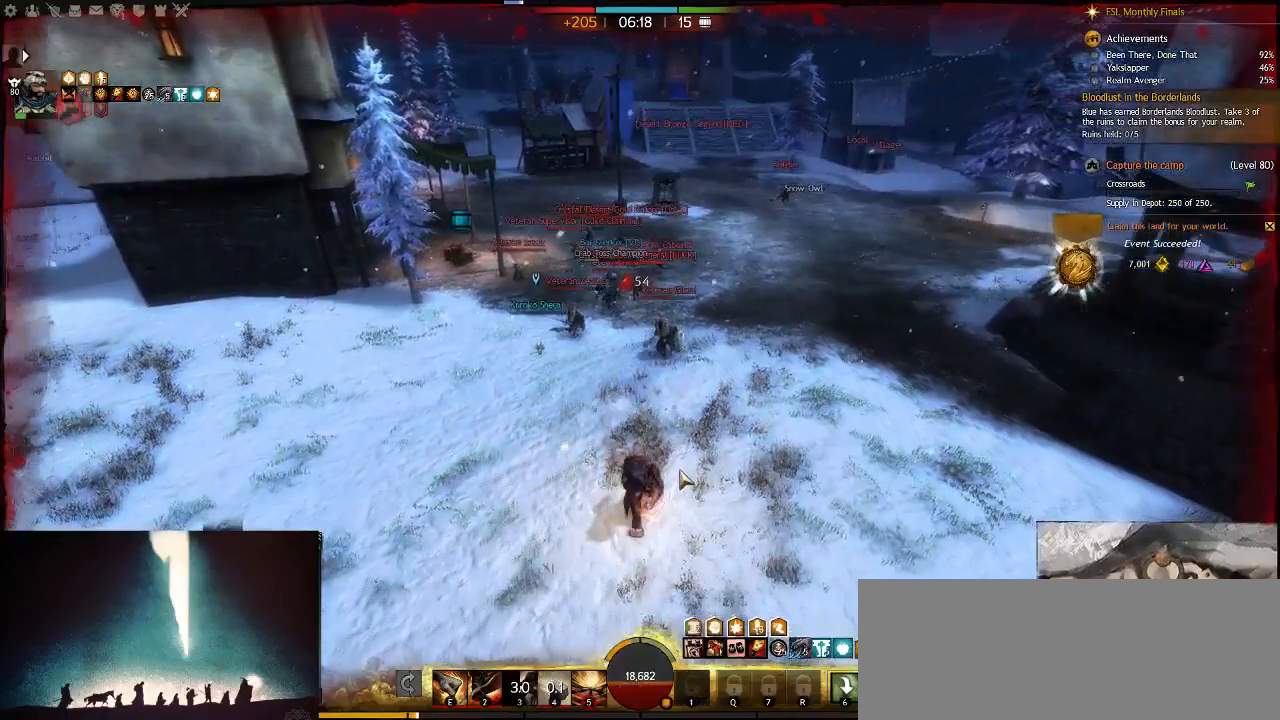
{"keys": ["5", "w"], "events": [[417, "5", "down"]]}
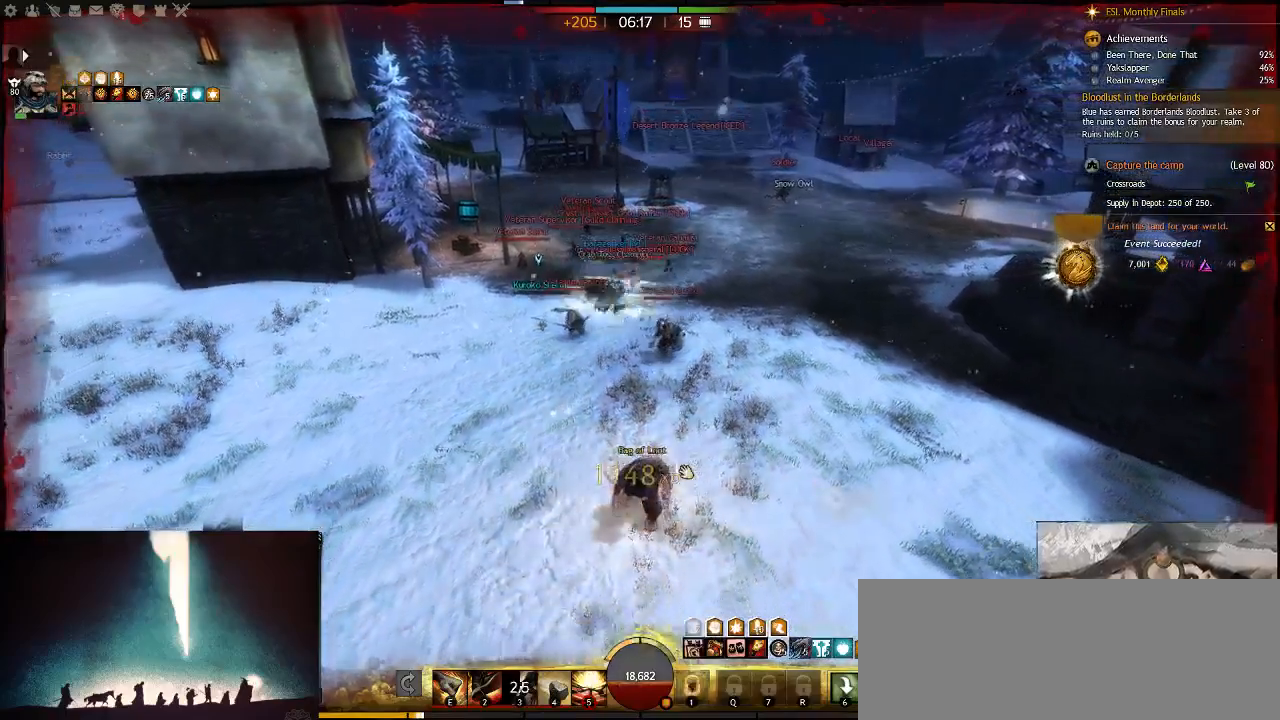
{"keys": ["w"], "events": [[50, "5", "up"]]}
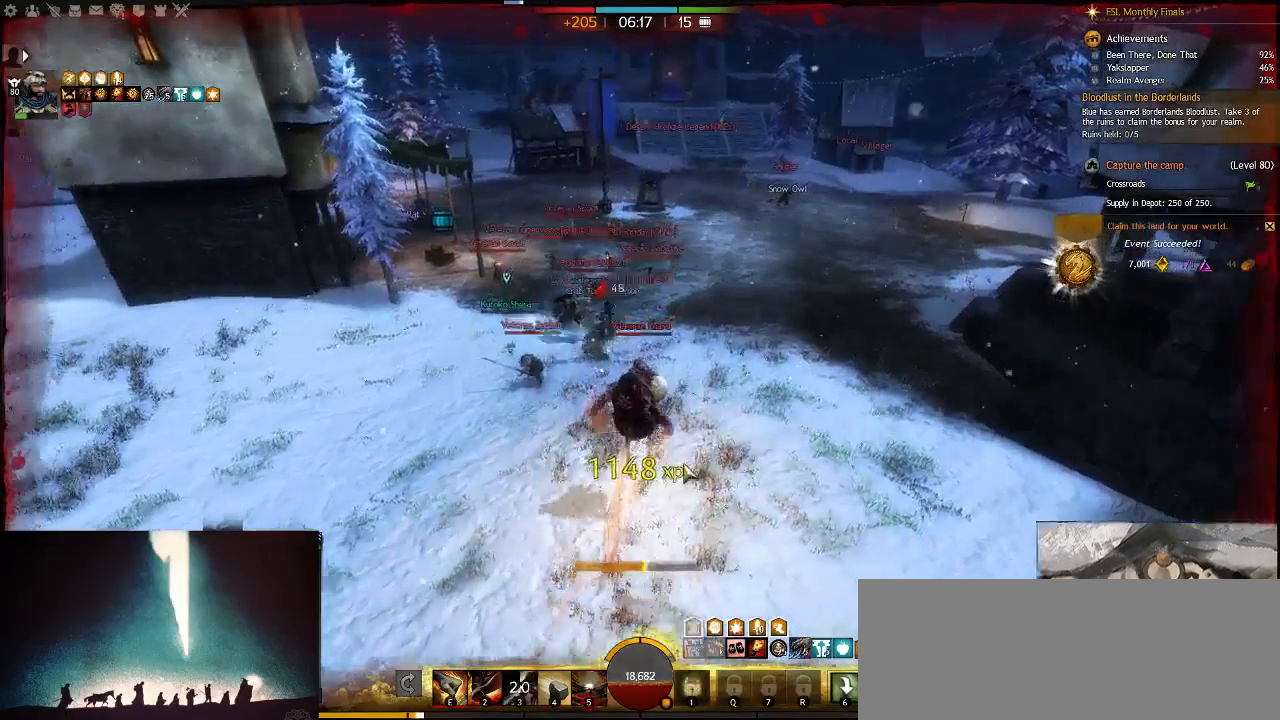
{"keys": ["d", "w"], "events": [[117, "w", "up"], [150, "d", "down"], [217, "w", "down"]]}
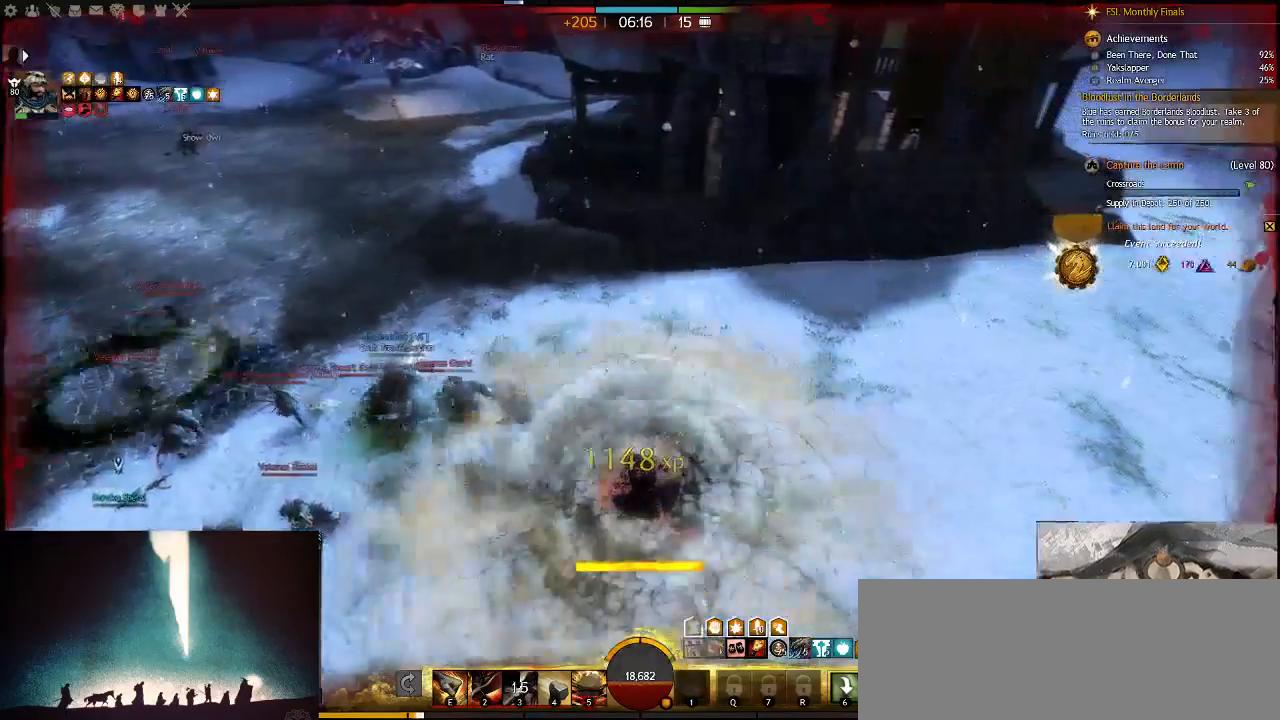
{"keys": ["d", "v", "w"], "events": [[450, "v", "down"]]}
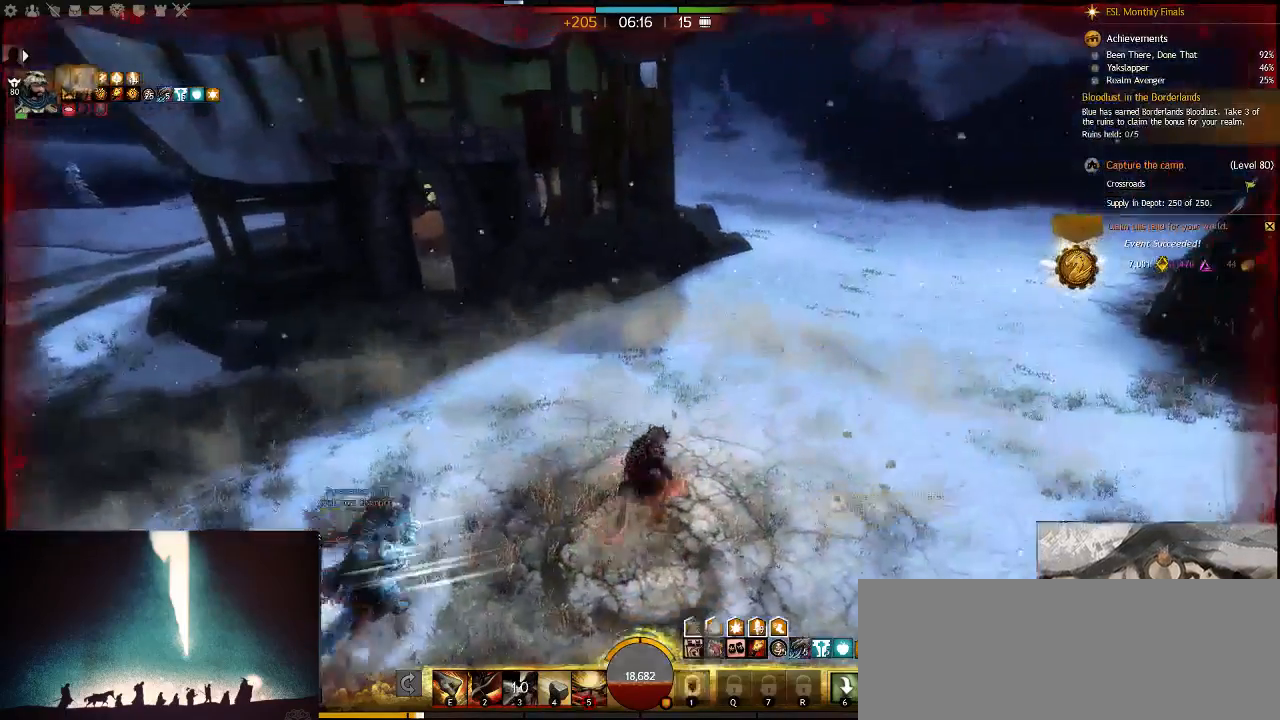
{"keys": ["d", "w"], "events": [[50, "v", "up"], [117, "v", "down"], [267, "v", "up"]]}
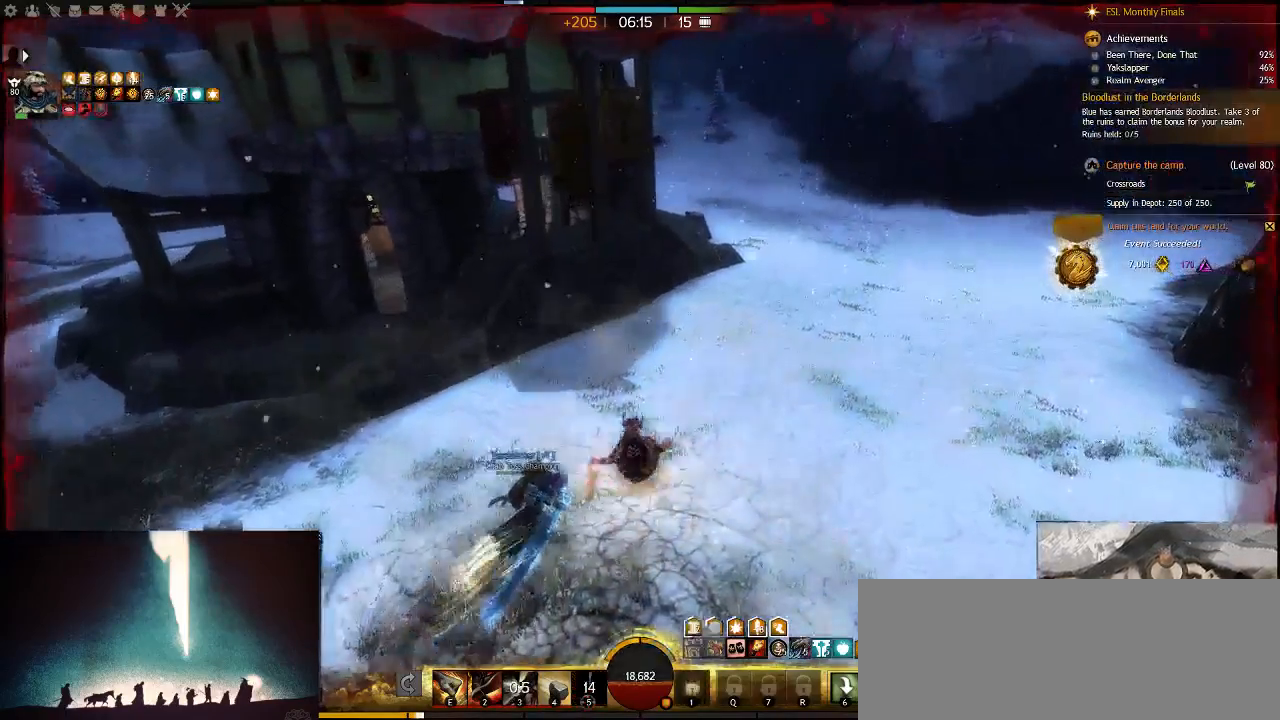
{"keys": ["w"], "events": [[133, "6", "down"], [267, "6", "up"], [467, "d", "up"]]}
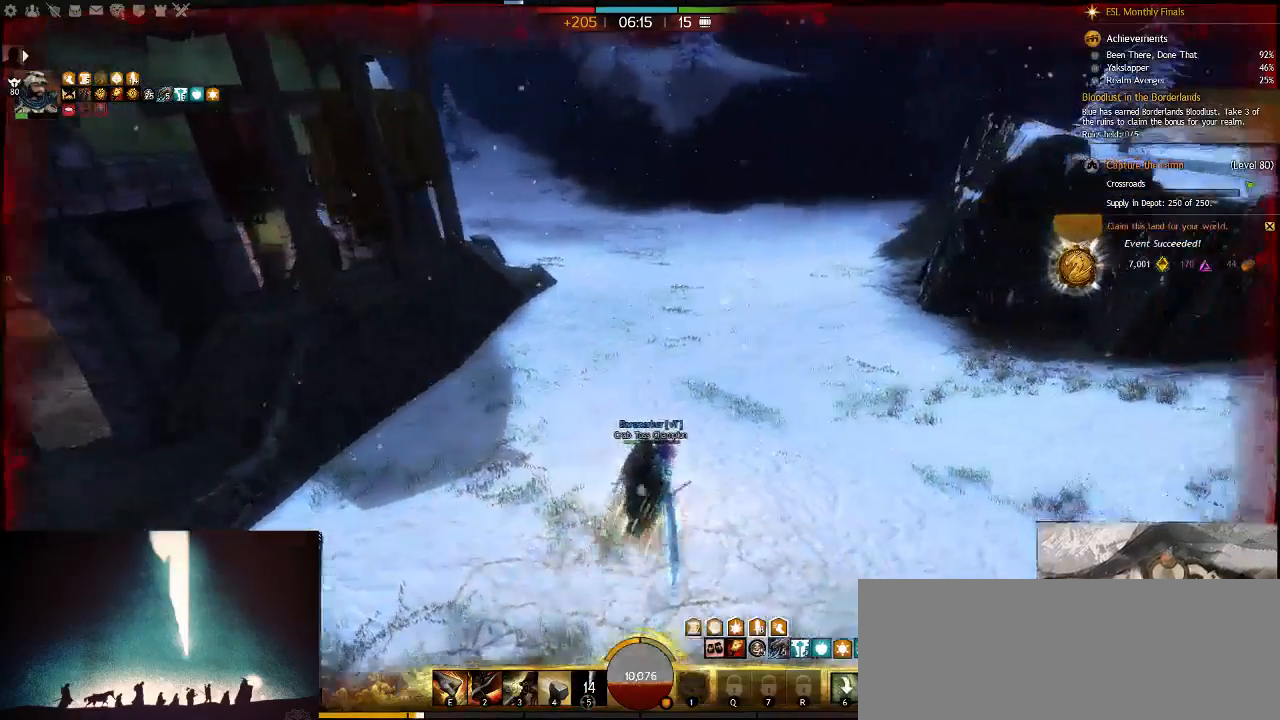
{"keys": ["d", "w"], "events": [[133, "1", "down"], [267, "1", "up"], [433, "d", "down"]]}
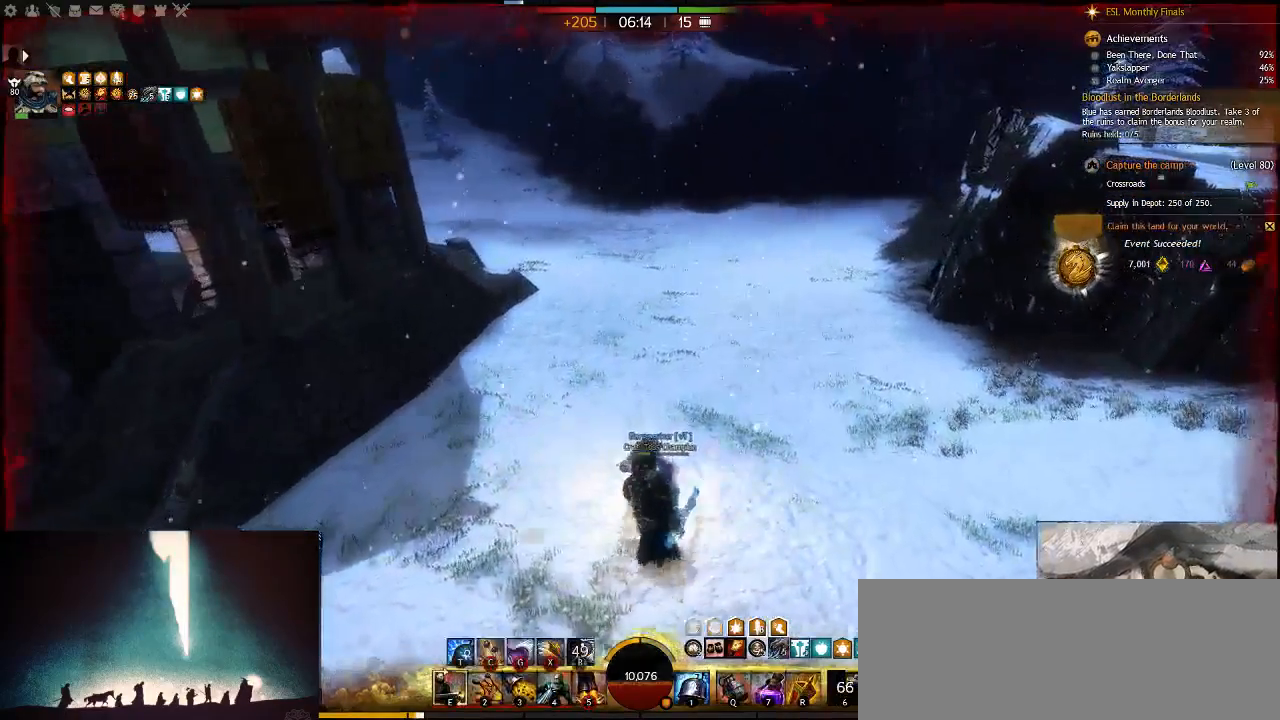
{"keys": ["1", "d"], "events": [[17, "w", "up"], [483, "1", "down"]]}
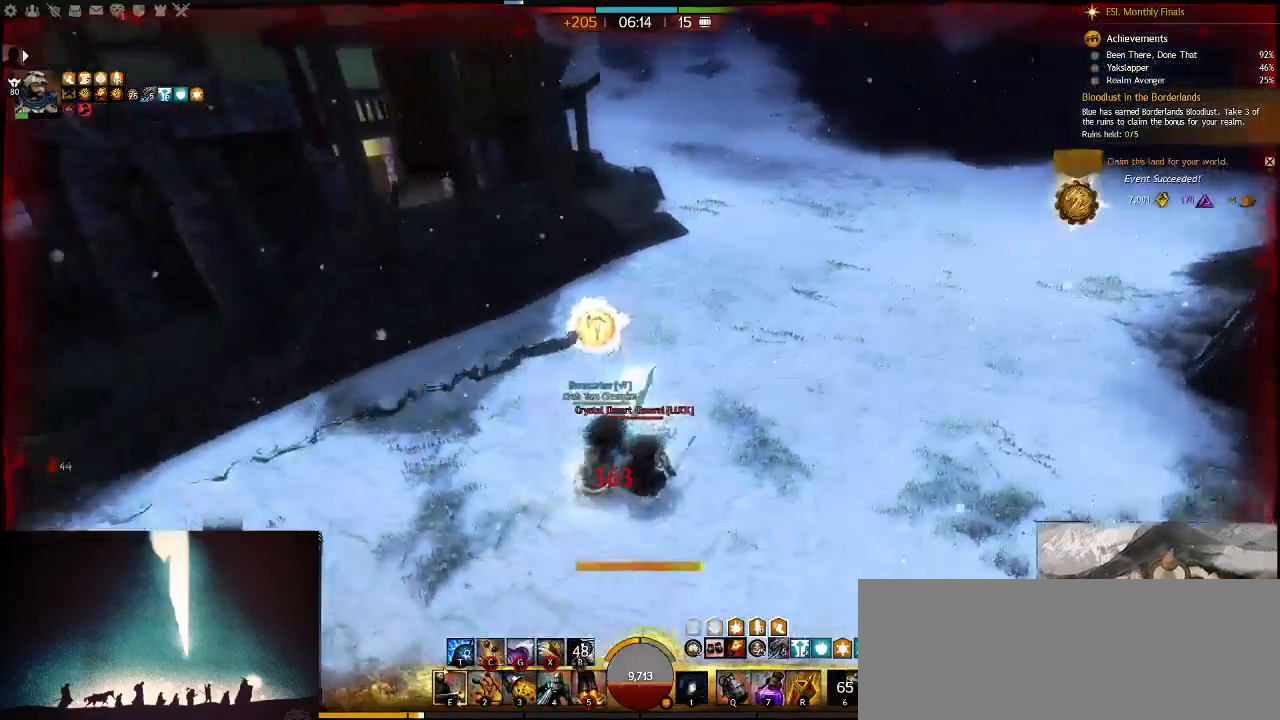
{"keys": ["w"], "events": [[117, "1", "up"], [183, "w", "down"], [483, "d", "up"]]}
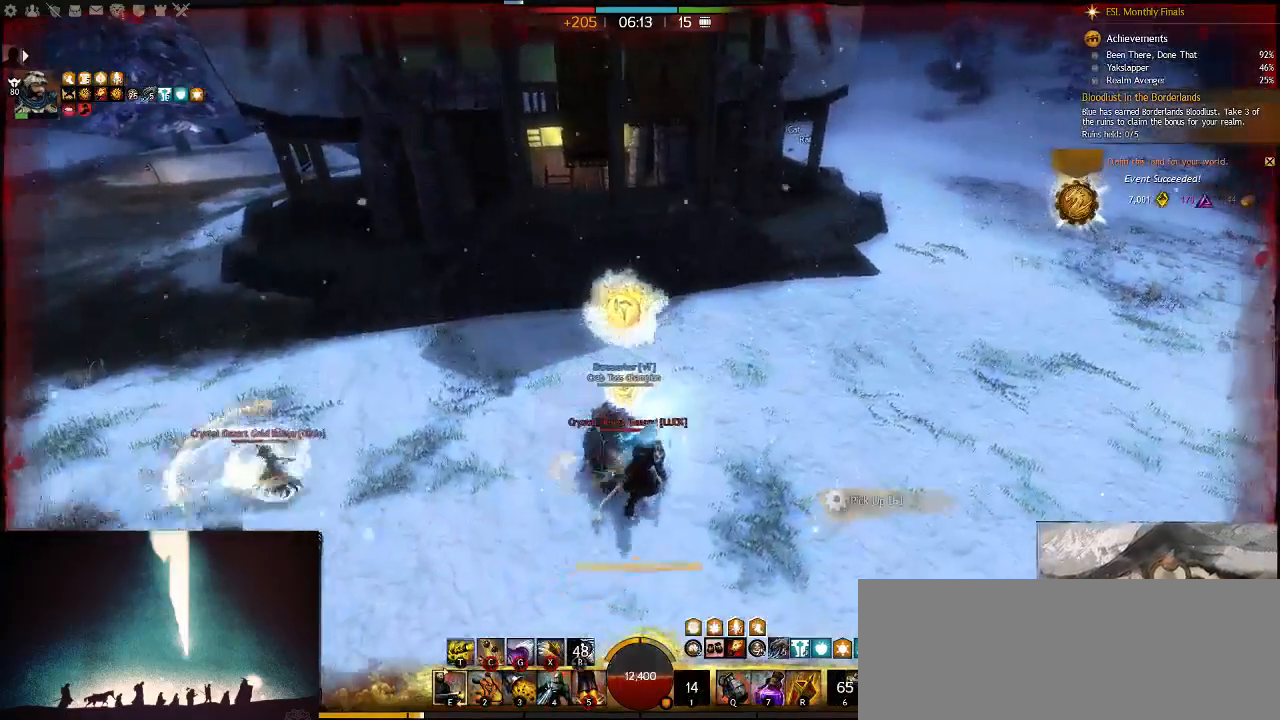
{"keys": ["w"], "events": [[117, "d", "down"], [217, "f", "down"], [333, "d", "up"], [433, "f", "up"]]}
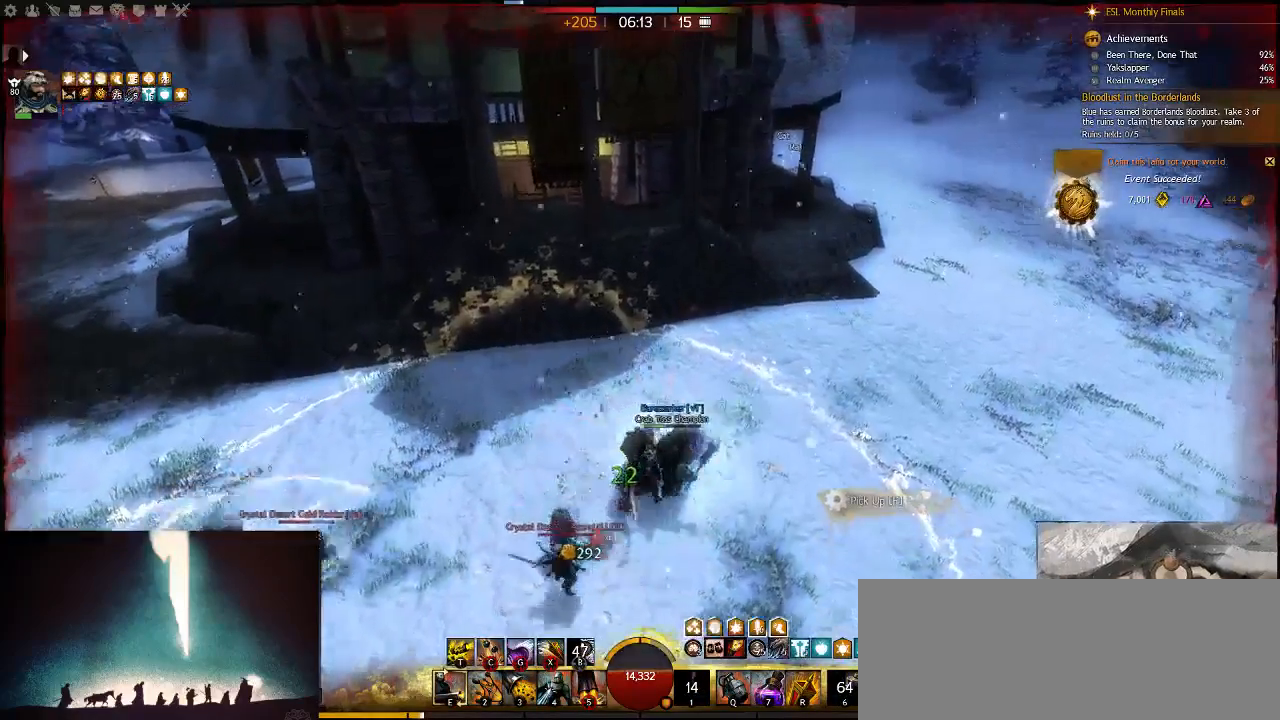
{"keys": ["t", "w"], "events": [[100, "v", "down"], [233, "v", "up"], [400, "t", "down"]]}
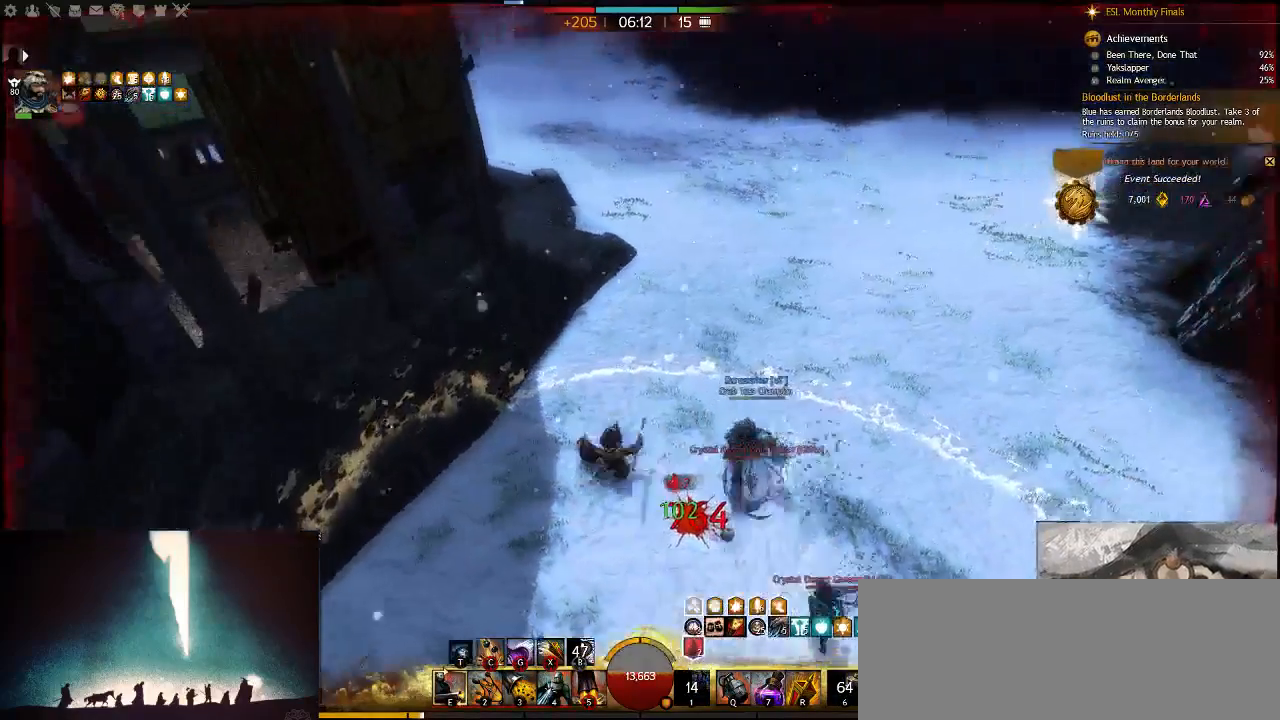
{"keys": ["d", "w"], "events": [[100, "t", "up"], [467, "d", "down"]]}
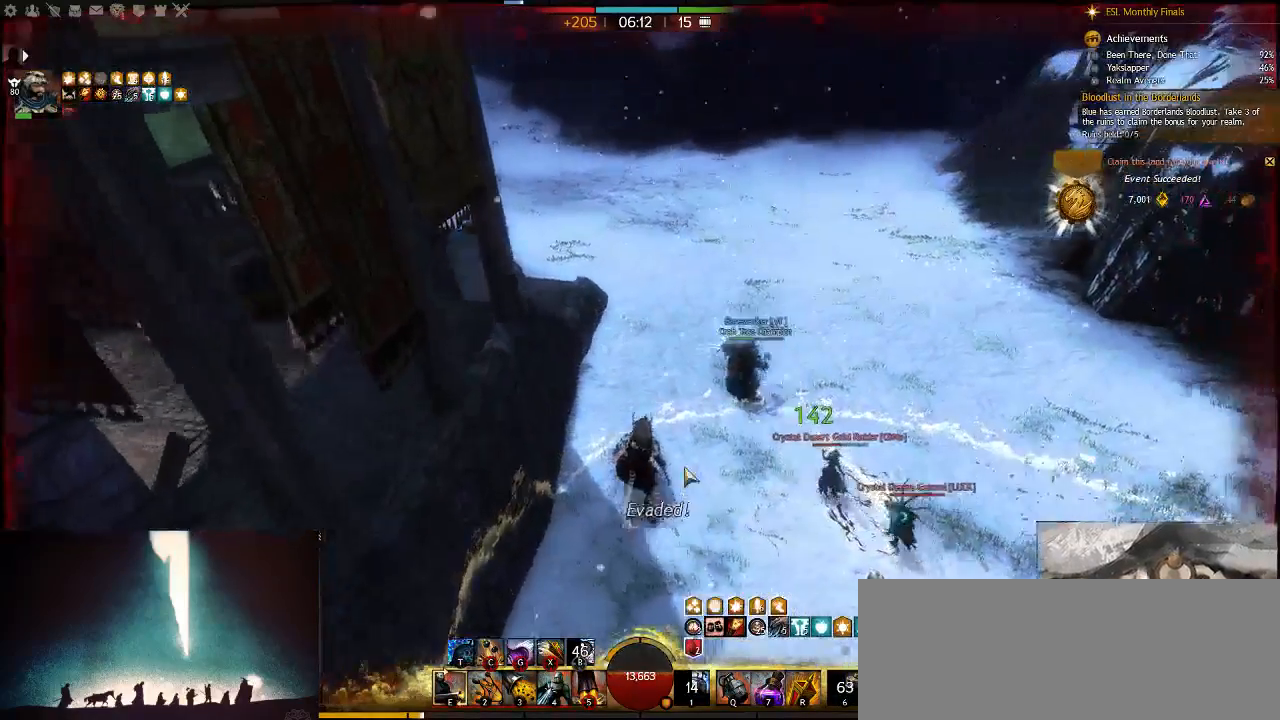
{"keys": ["w"], "events": [[167, "d", "up"]]}
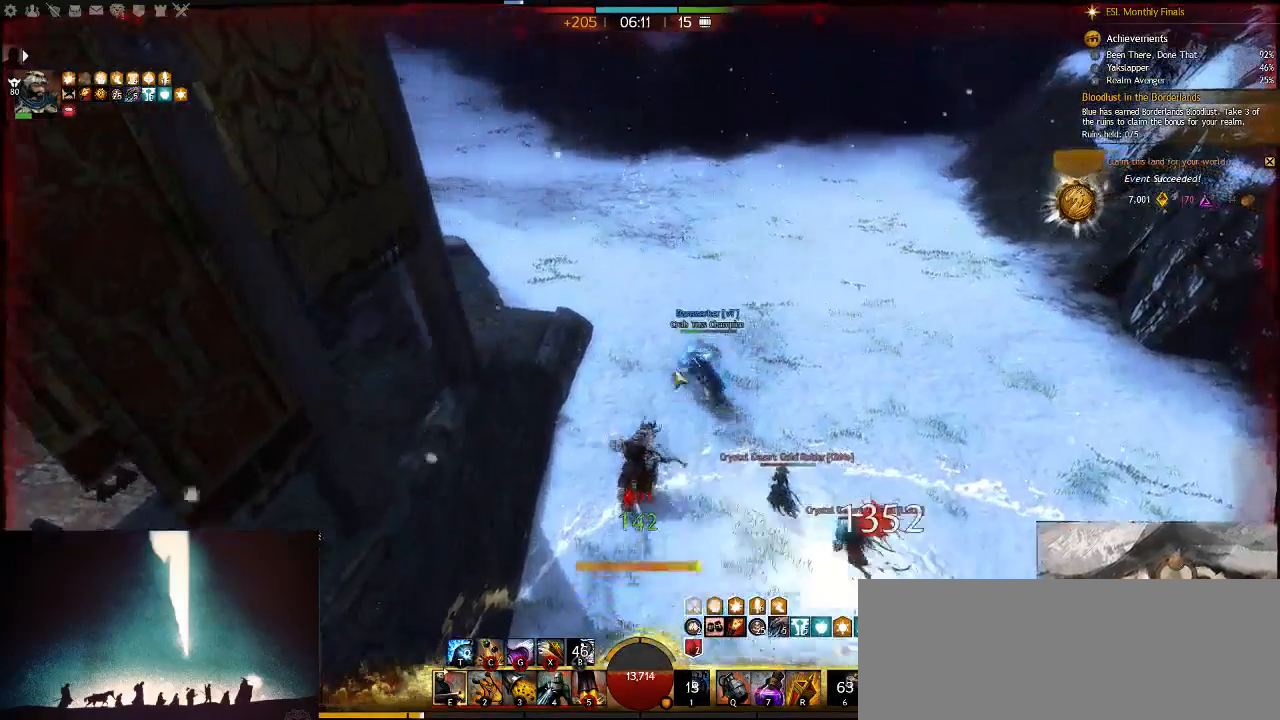
{"keys": ["w"], "events": [[133, "x", "down"], [283, "x", "up"]]}